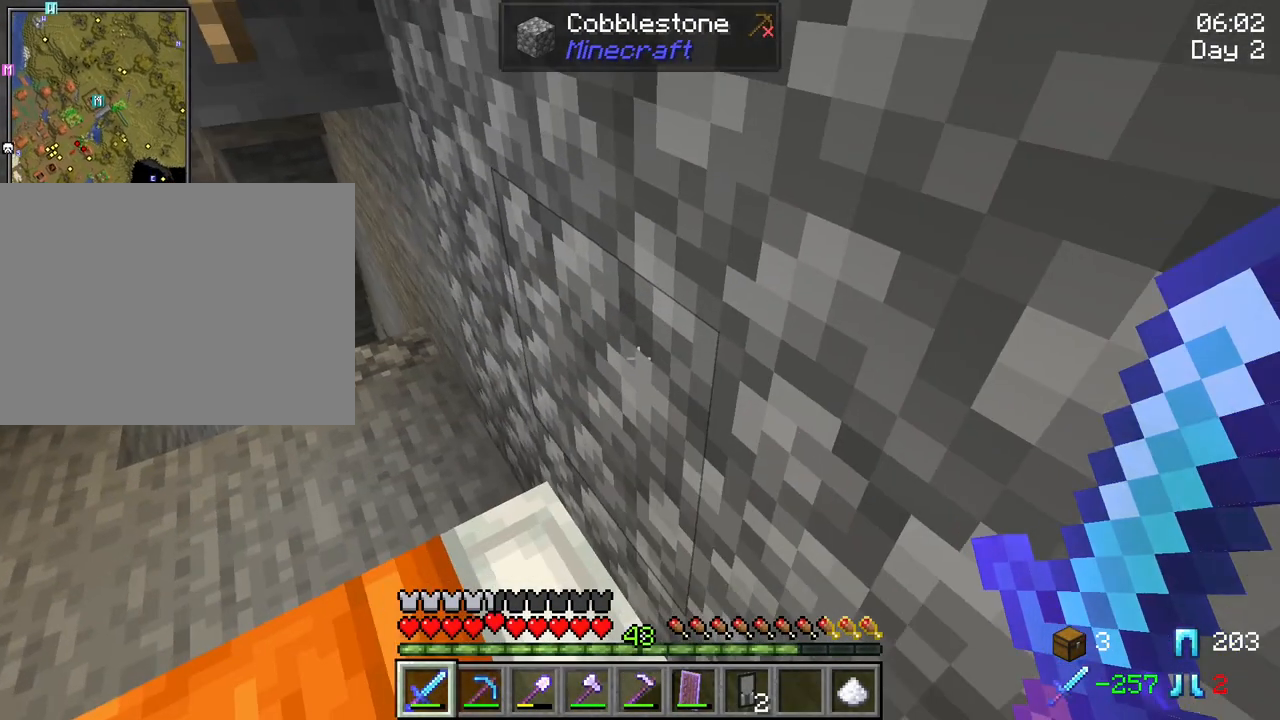
Gameplay with keyboard and mouse; each line is a JSON object with the keys and mouse buttons held at the frame after it. "events" lists presses ("down") and releases ("up") of "1", "2", "3", "4", "5", "a", "alt", "c", "caps_lock", "ctrl", "d", "e", "f", "g", "q", "r", "s", "shift", "space", "t", "tab", "v", "w", "x", "z", "mouse_left", "mouse_wheel" and "mouse_right" between this image and that frame as [ms after this image, input, new state], when the widget could be followed in between. "mouse_left", "mouse_wheel", "mouse_right" = the "left", "wheel", "right" buttons of the "mouse" list. No other keys are recorded. Fast repeated clicks can show as one long hold. "wheel" means that the mouse wheel is clicked or scrolled. "mouse_move" is the direction in which the mouse moves at that frame (one of eight, or "still"), when it could be read.
{"keys": ["shift"], "mouse": [], "mouse_move": "right", "events": [[84, "e", "down"], [167, "e", "up"], [317, "shift", "down"]]}
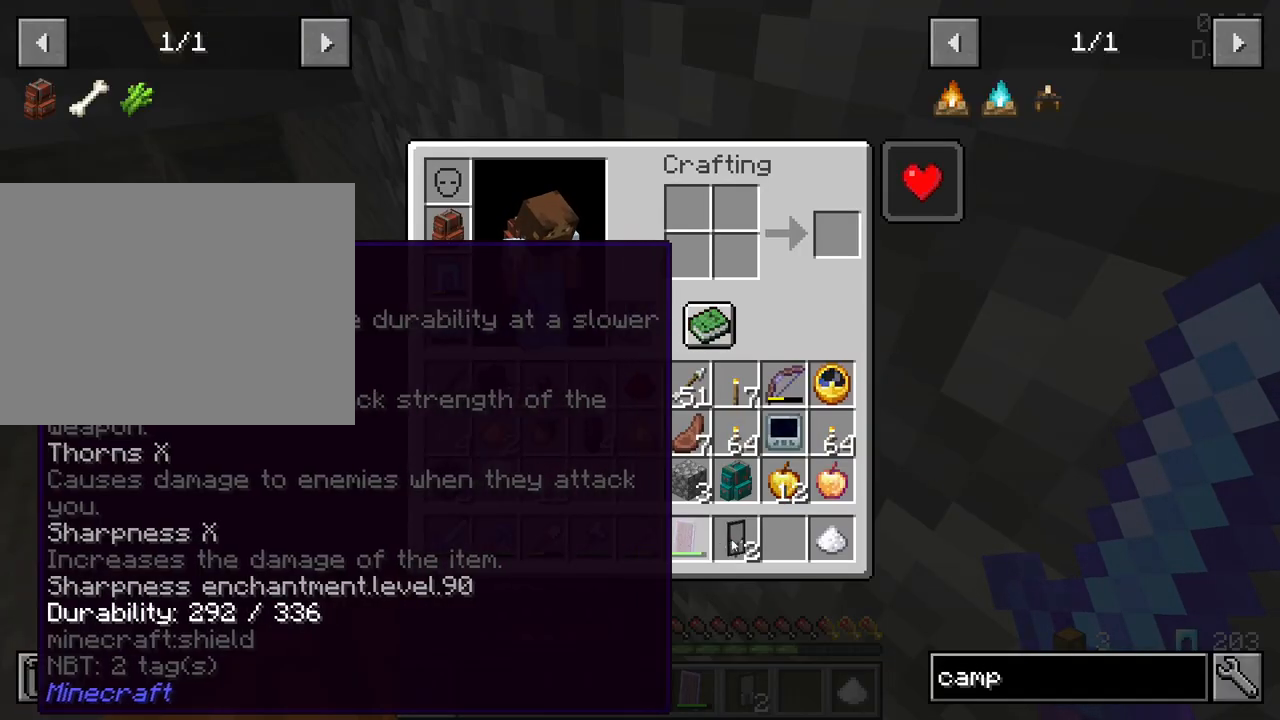
{"keys": ["e", "shift"], "mouse": [], "mouse_move": "still", "events": [[150, "mouse_left", "down"], [234, "mouse_left", "up"], [384, "e", "down"]]}
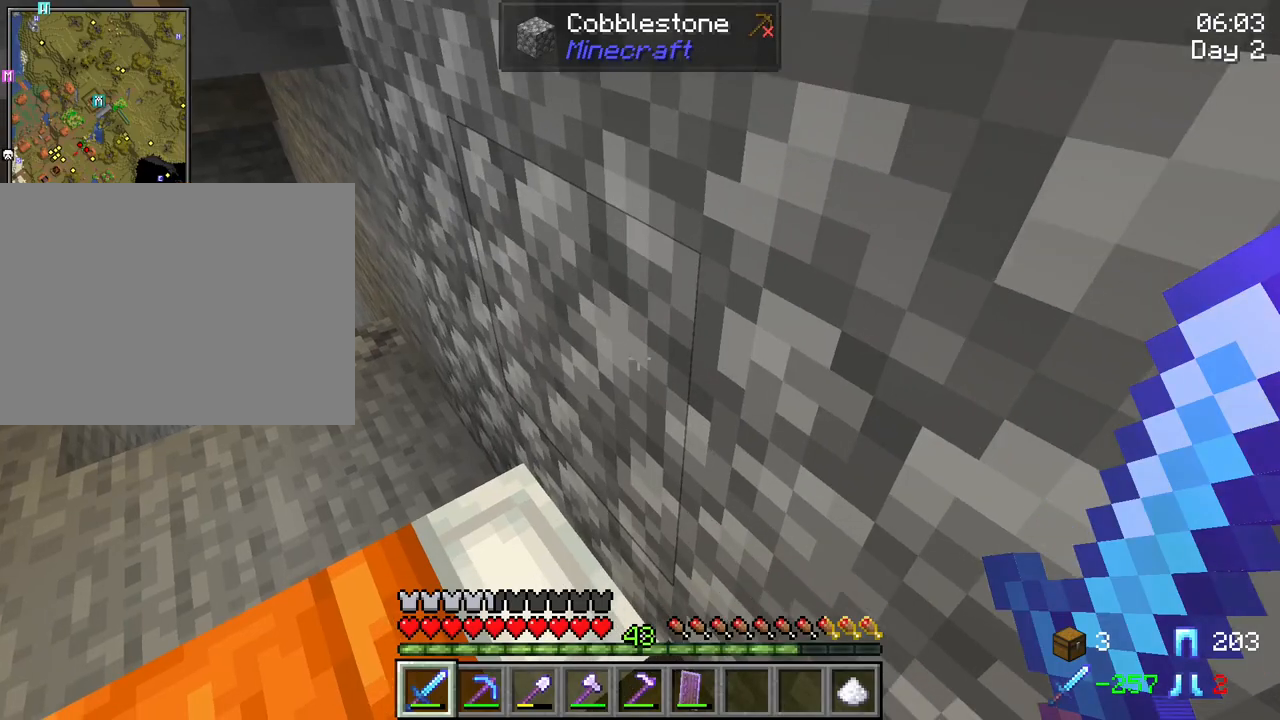
{"keys": ["a", "s"], "mouse": [], "mouse_move": "still", "events": [[17, "e", "up"], [17, "shift", "up"], [250, "s", "down"], [484, "a", "down"]]}
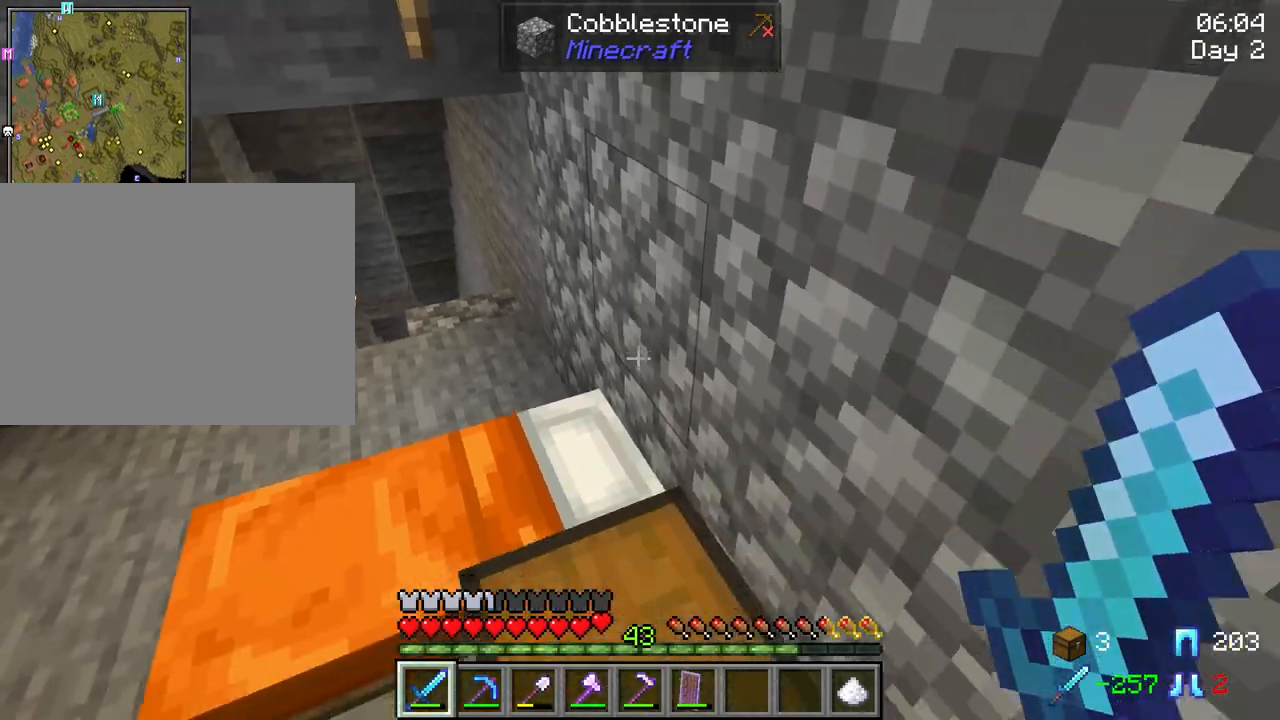
{"keys": ["d"], "mouse": [], "mouse_move": "still", "events": [[267, "a", "up"], [400, "d", "down"], [450, "s", "up"]]}
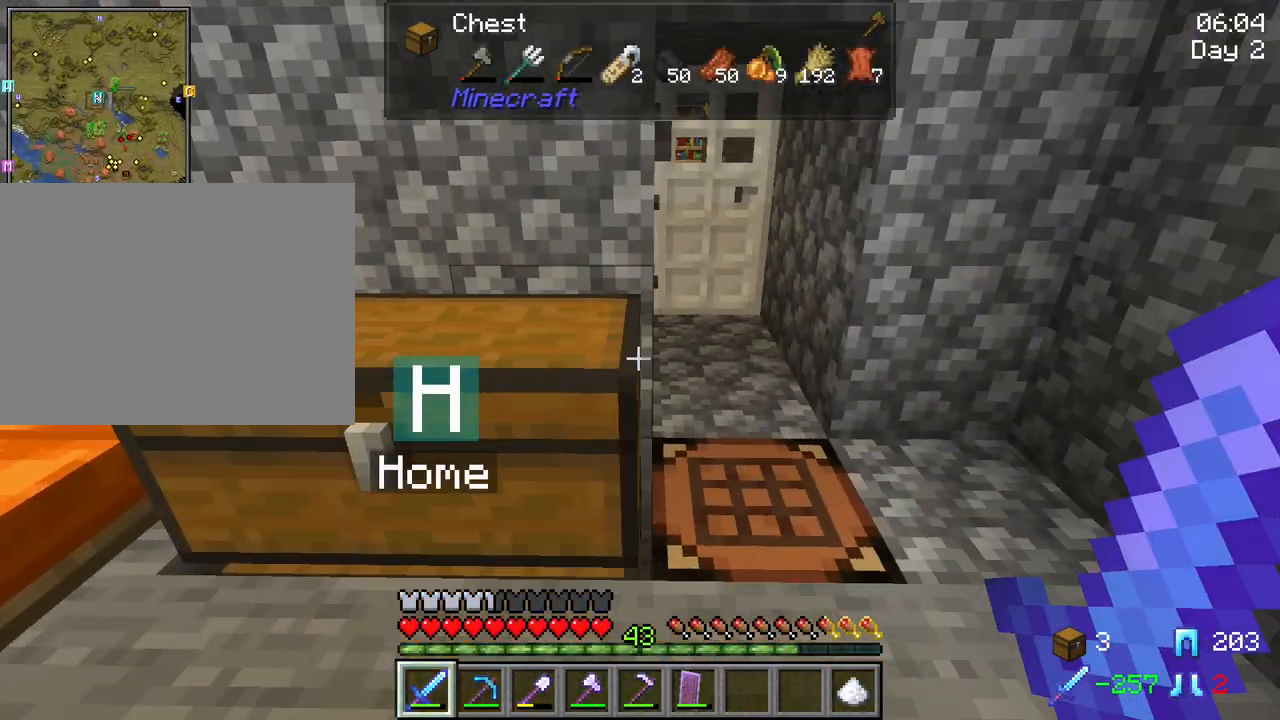
{"keys": [], "mouse": [], "mouse_move": "still", "events": [[334, "d", "up"]]}
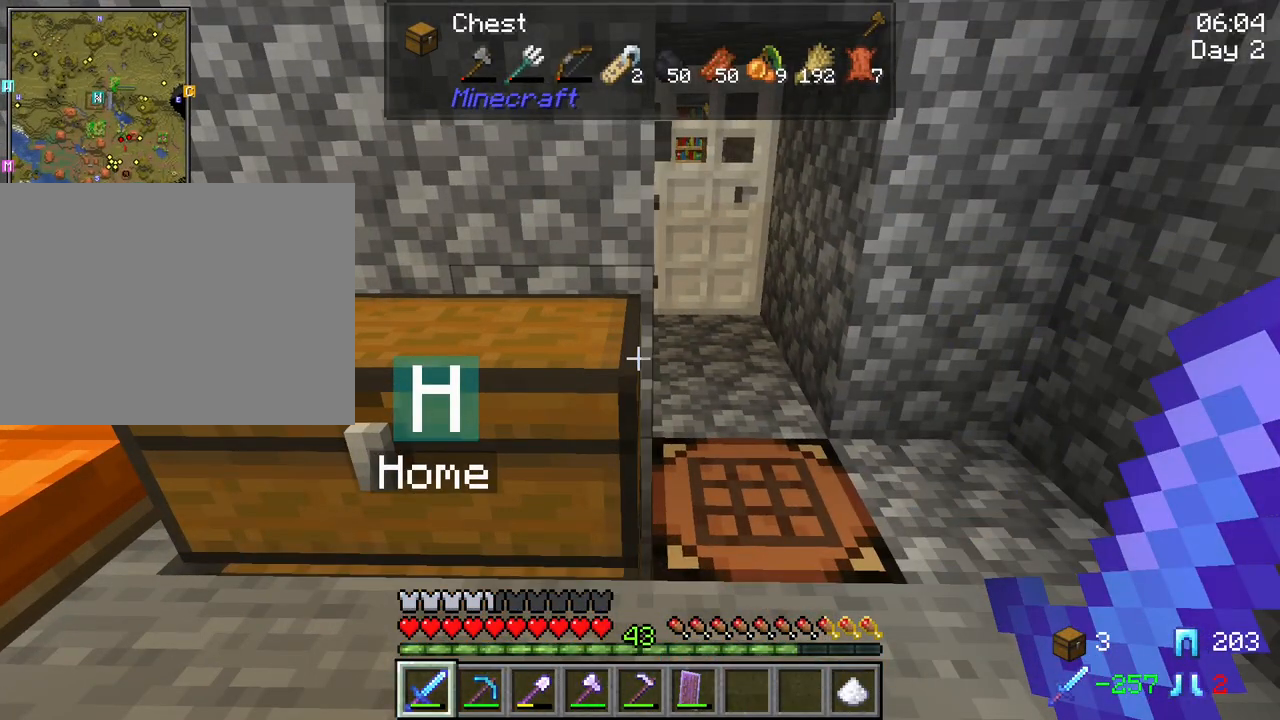
{"keys": ["a", "w"], "mouse": [], "mouse_move": "still", "events": [[350, "a", "down"], [484, "w", "down"]]}
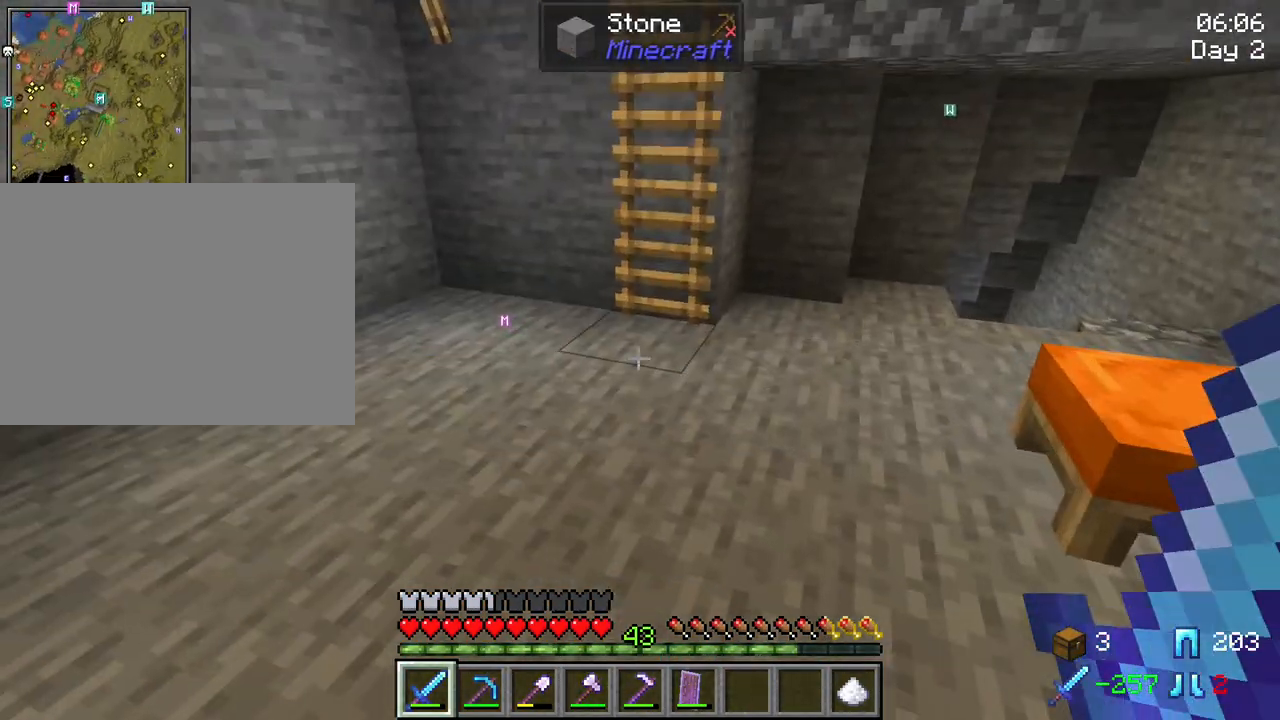
{"keys": [], "mouse": [], "mouse_move": "still", "events": [[134, "a", "up"], [267, "w", "up"]]}
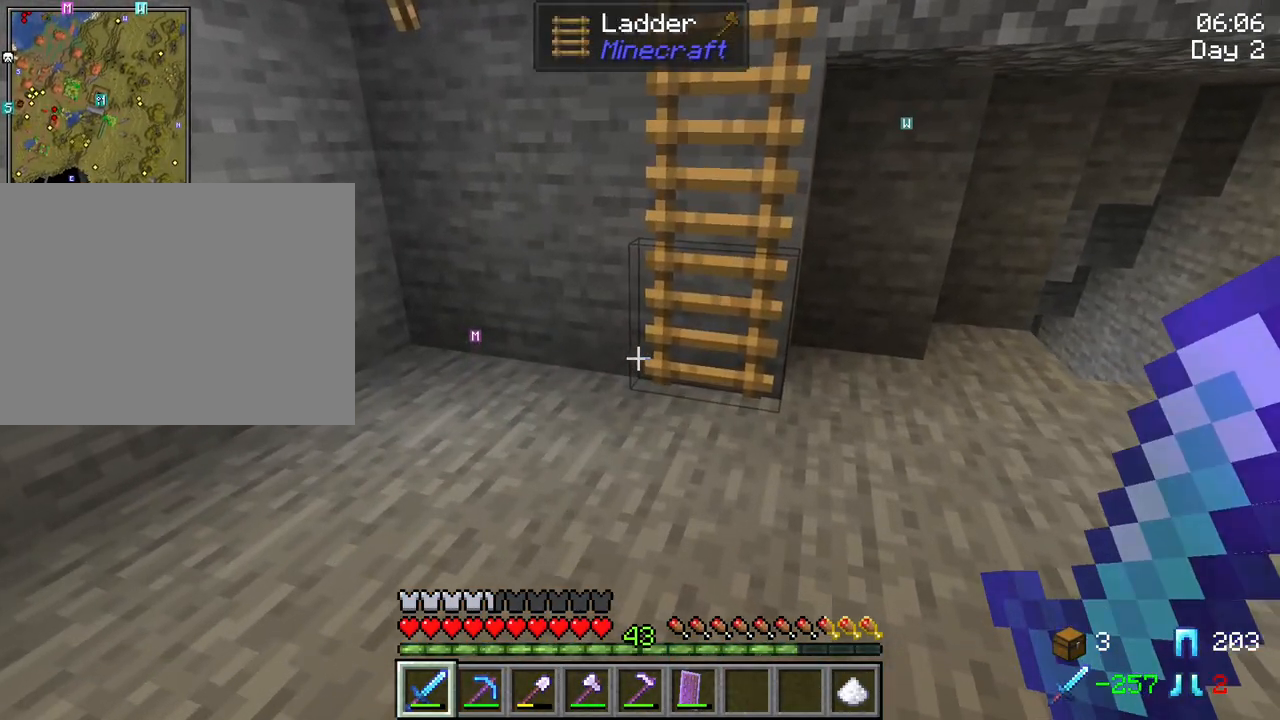
{"keys": [], "mouse": [], "mouse_move": "down-right", "events": []}
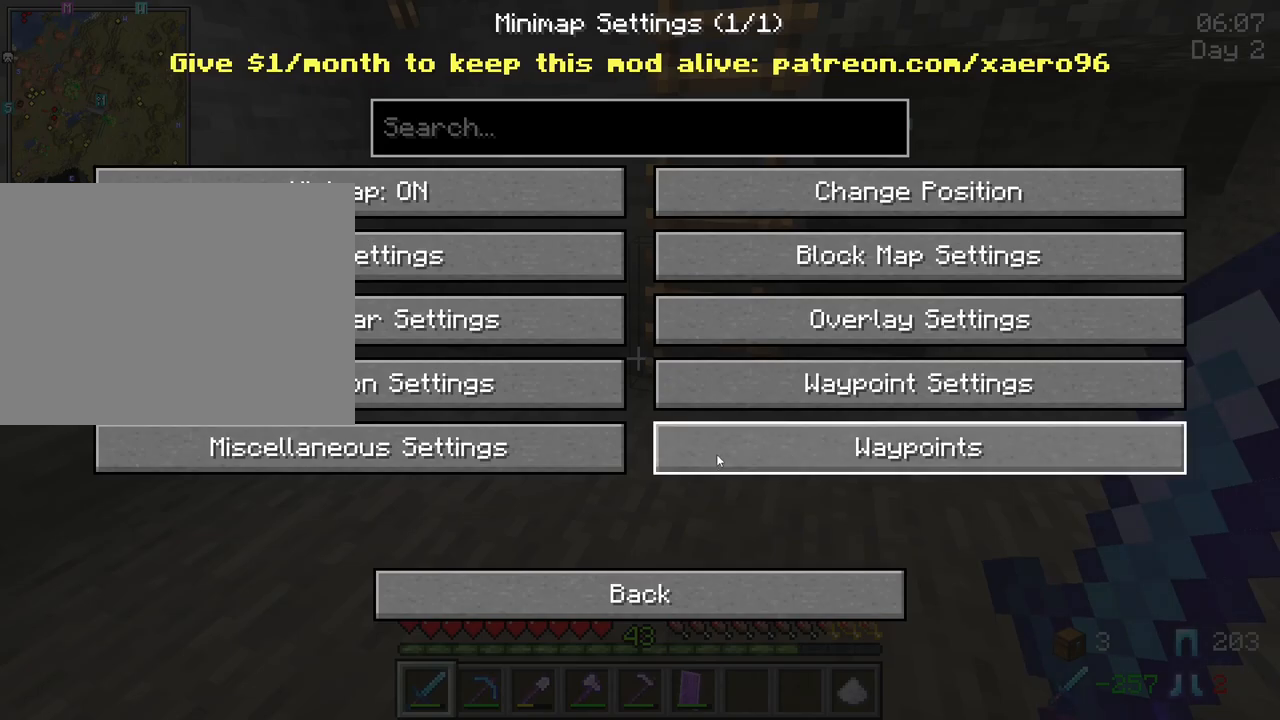
{"keys": [], "mouse": [], "mouse_move": "up", "events": [[67, "mouse_left", "down"], [167, "mouse_left", "up"]]}
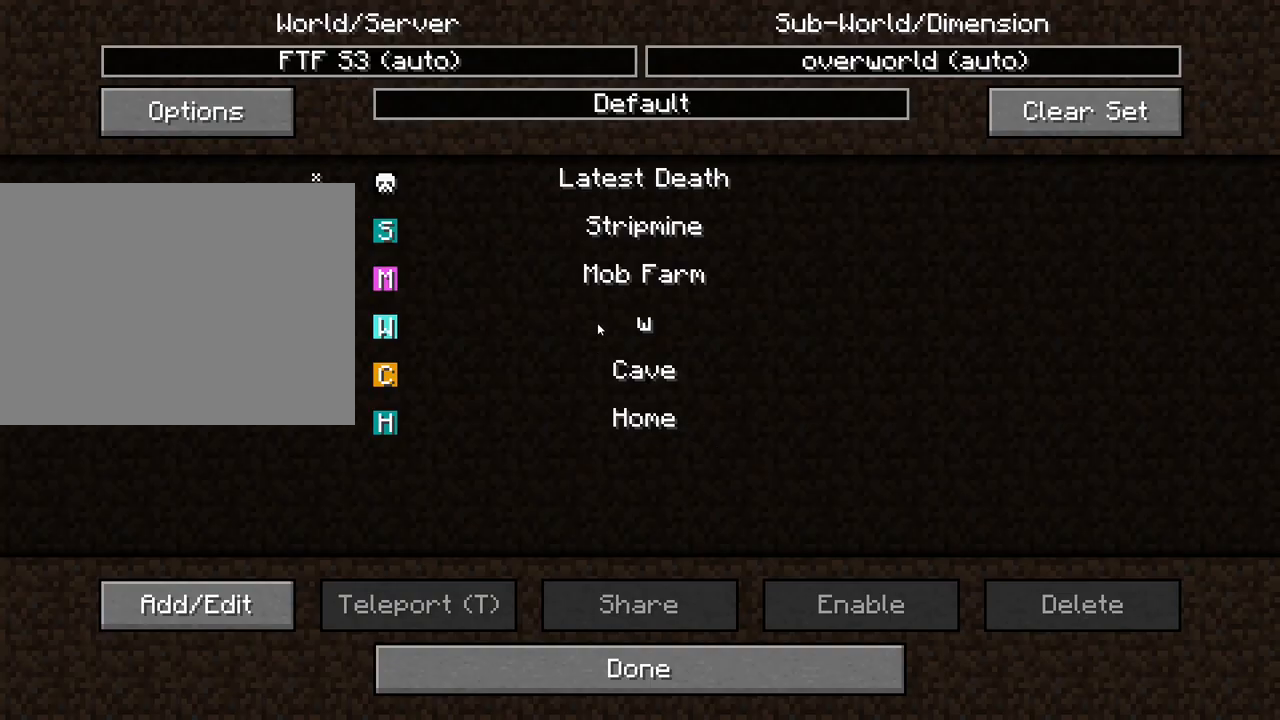
{"keys": [], "mouse": [], "mouse_move": "still", "events": [[450, "mouse_left", "down"], [500, "mouse_left", "up"]]}
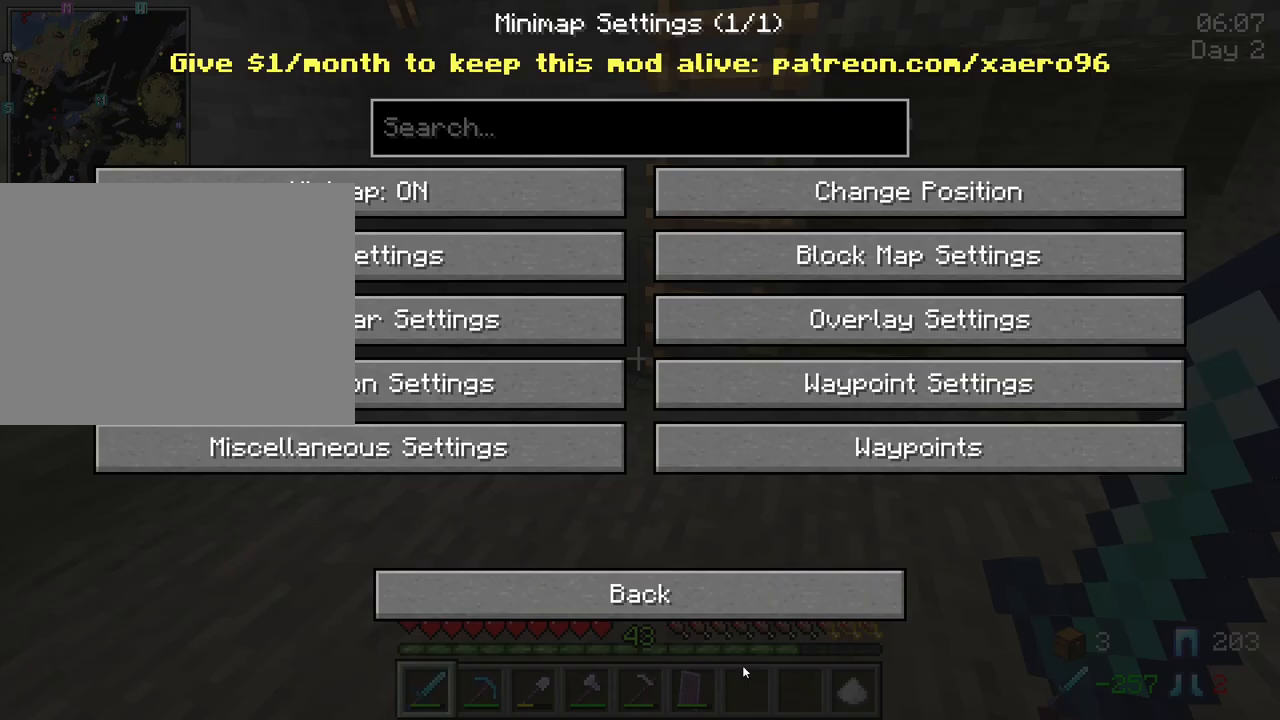
{"keys": [], "mouse": ["left"], "mouse_move": "still", "events": [[467, "mouse_left", "down"]]}
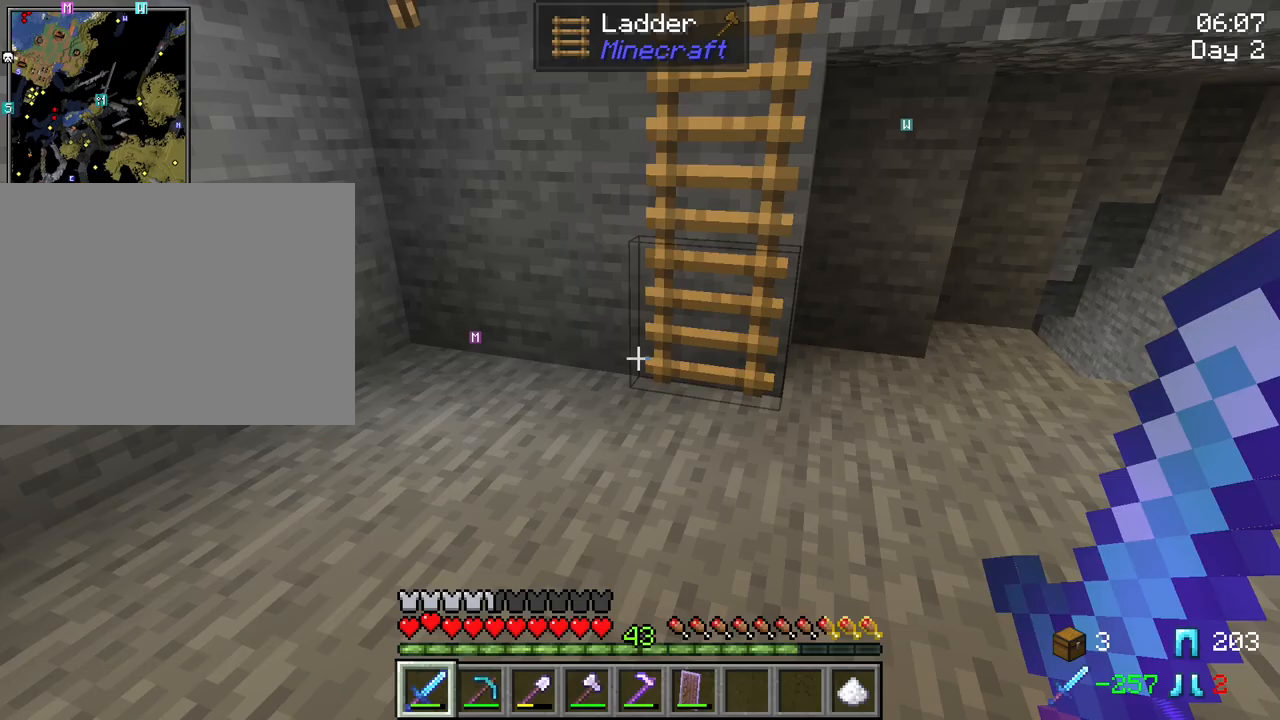
{"keys": [], "mouse": [], "mouse_move": "still", "events": [[67, "mouse_left", "up"]]}
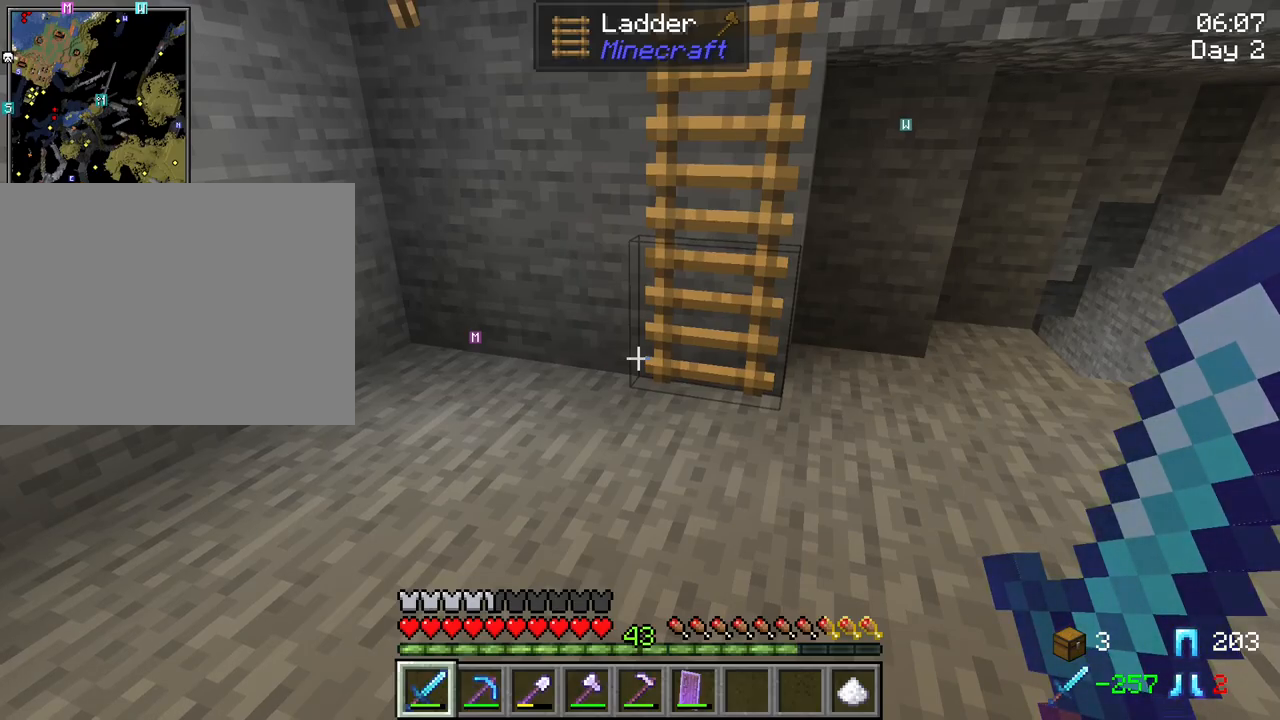
{"keys": [], "mouse": [], "mouse_move": "still", "events": []}
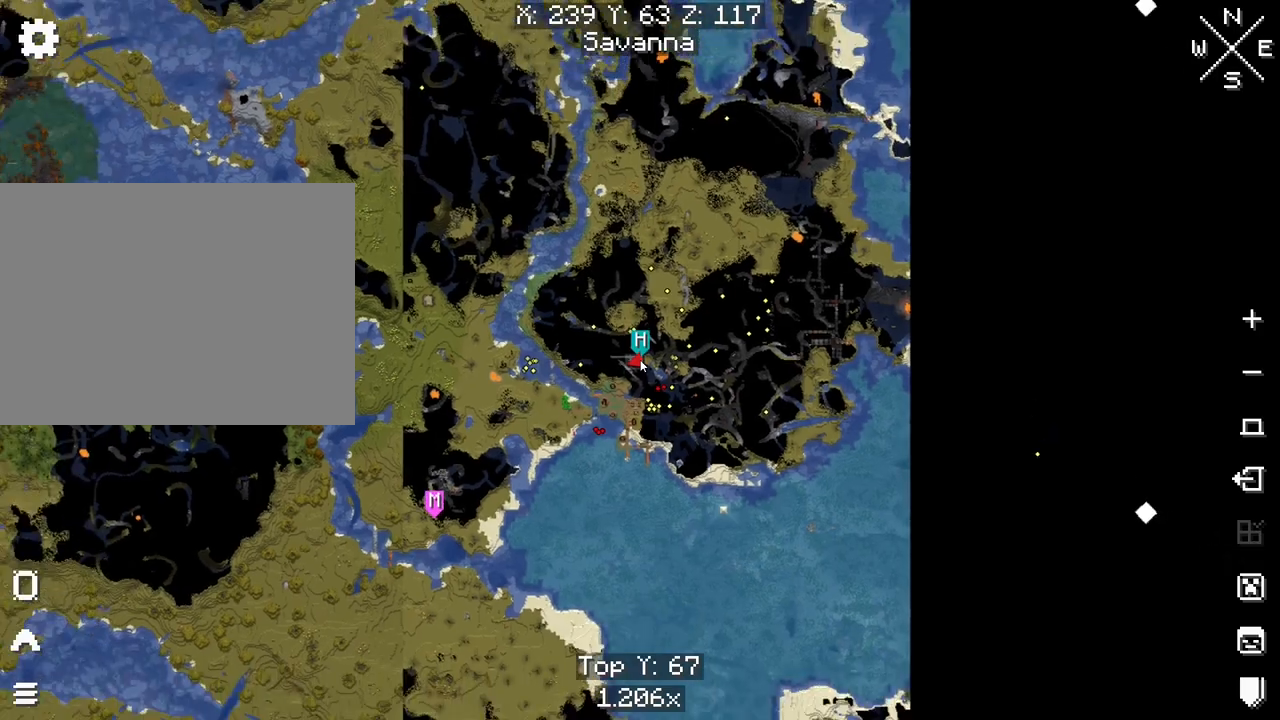
{"keys": [], "mouse": [], "mouse_move": "still", "events": []}
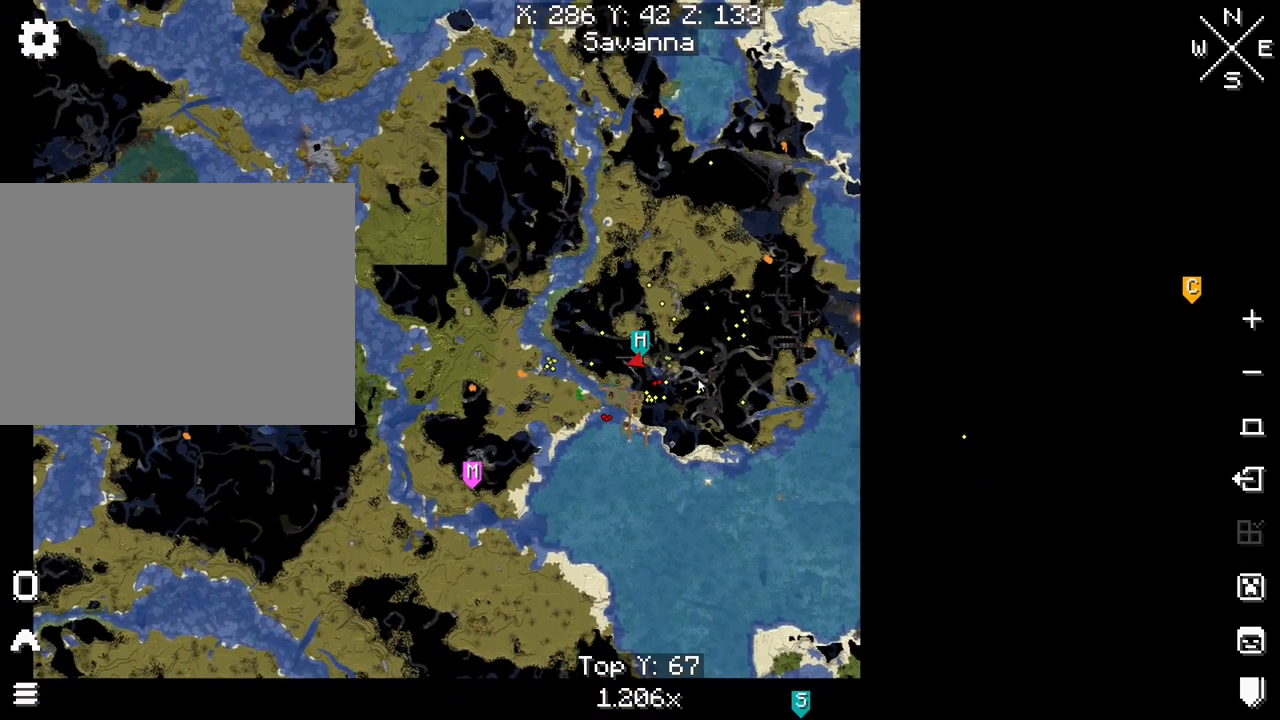
{"keys": [], "mouse": [], "mouse_move": "still", "events": []}
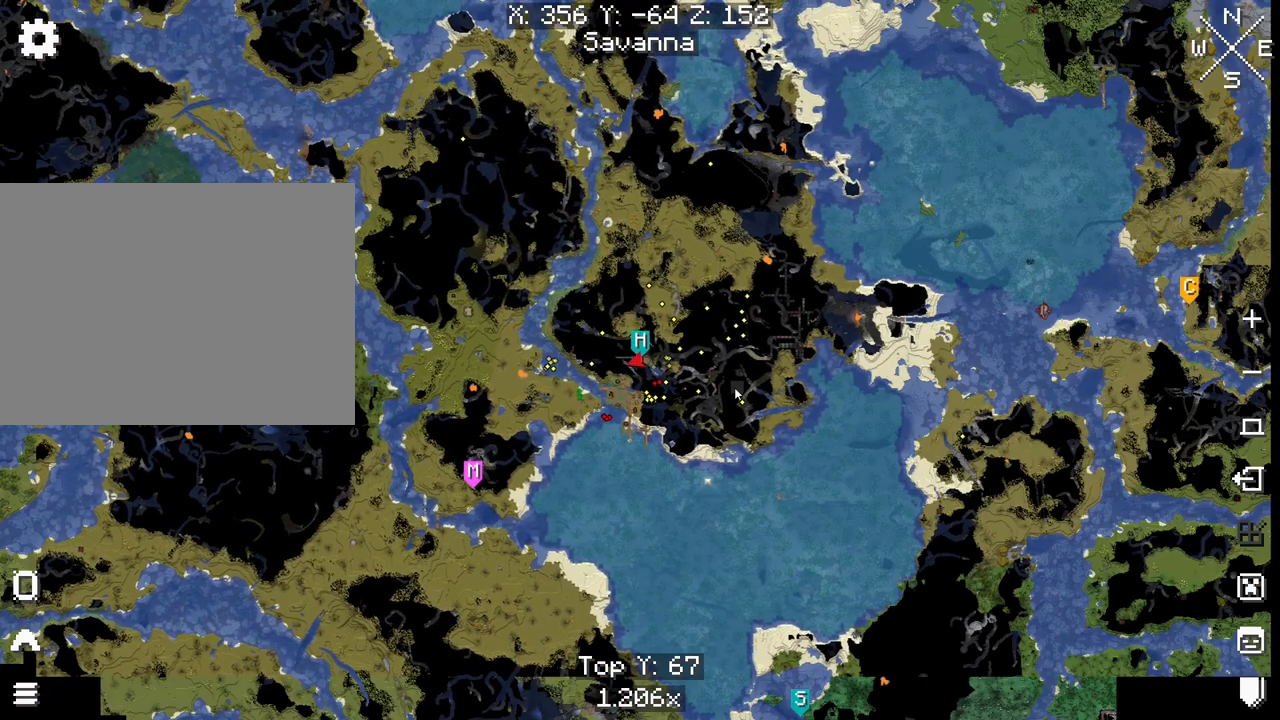
{"keys": [], "mouse": [], "mouse_move": "still", "events": []}
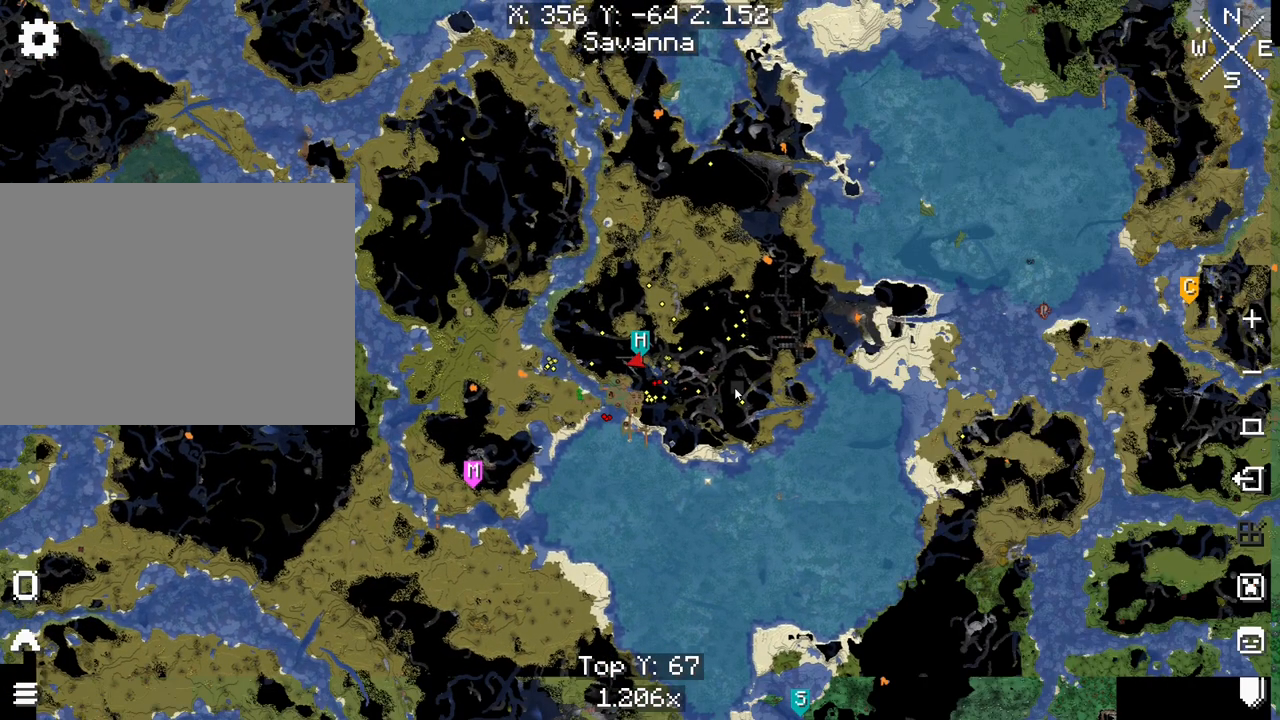
{"keys": [], "mouse": [], "mouse_move": "left", "events": []}
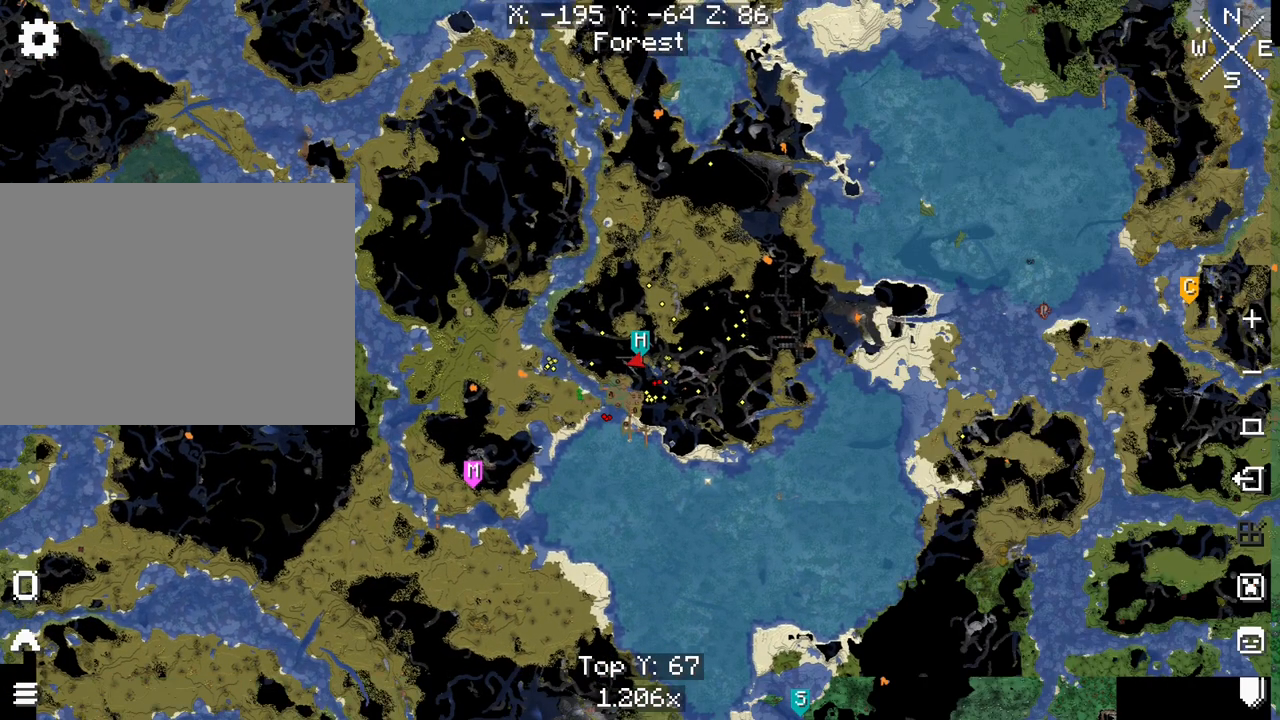
{"keys": [], "mouse": ["left"], "mouse_move": "right", "events": [[167, "mouse_left", "down"]]}
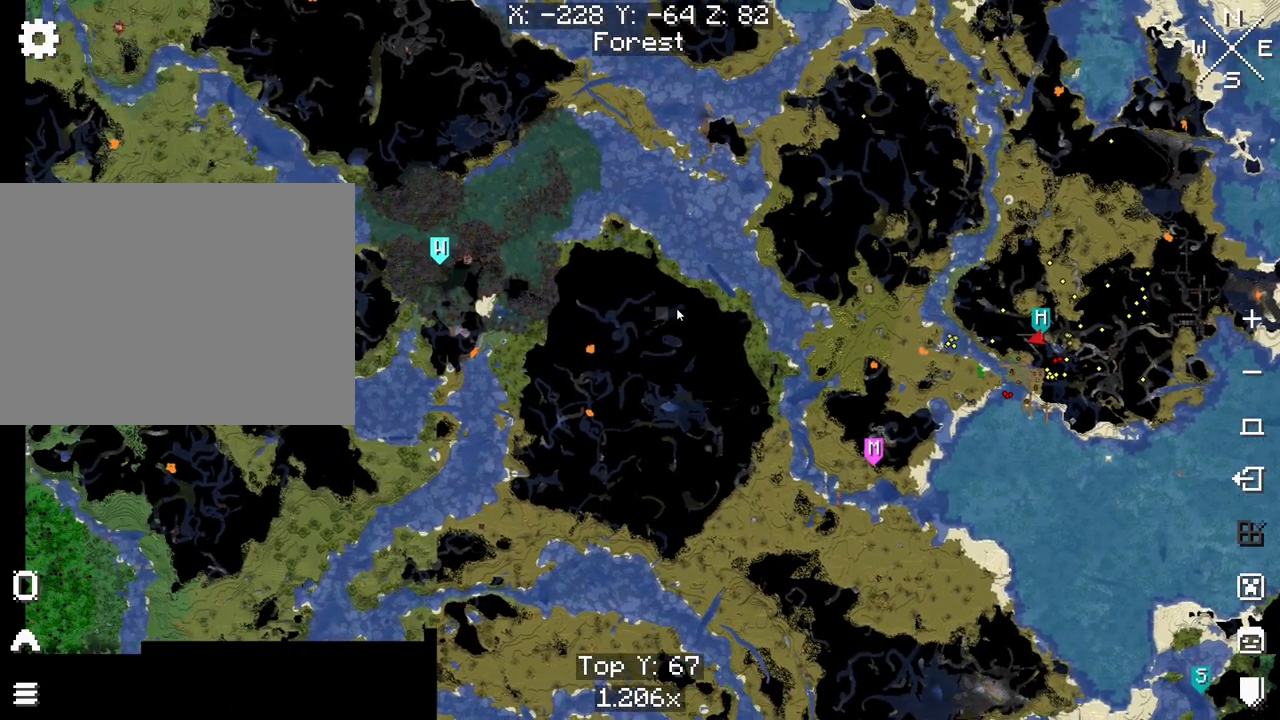
{"keys": [], "mouse": [], "mouse_move": "still", "events": [[450, "mouse_left", "up"]]}
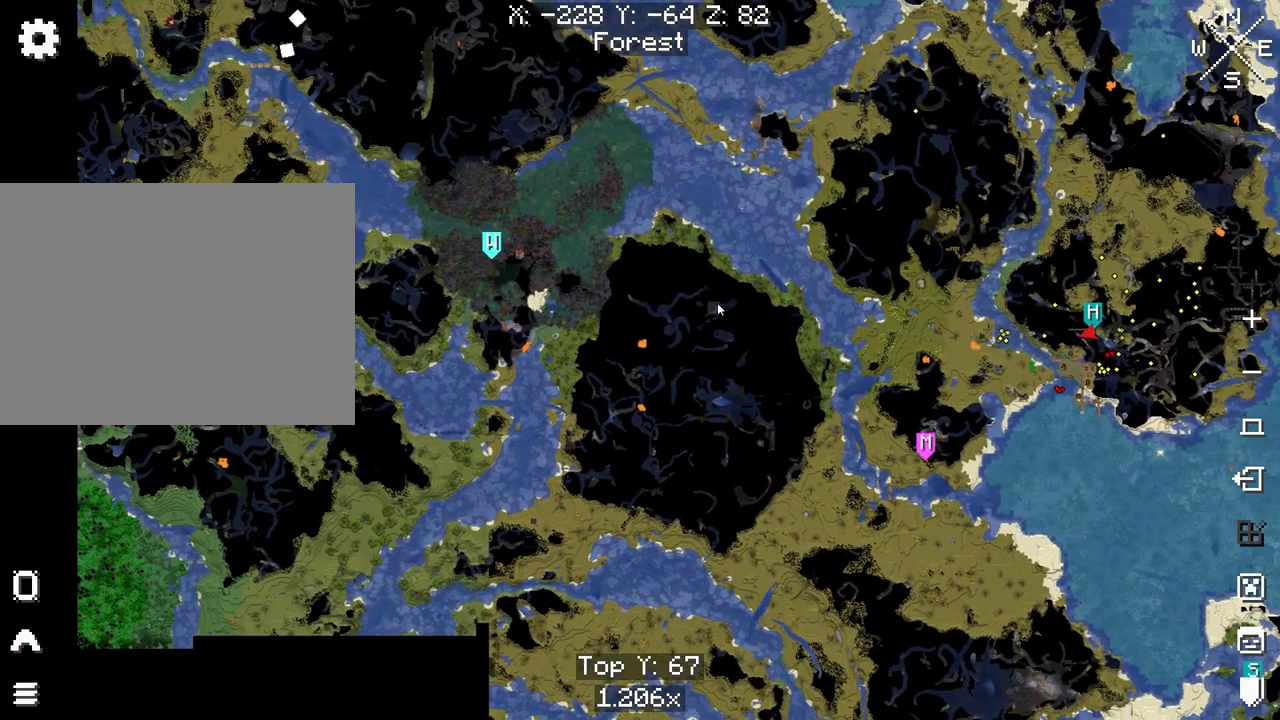
{"keys": [], "mouse": [], "mouse_move": "left", "events": []}
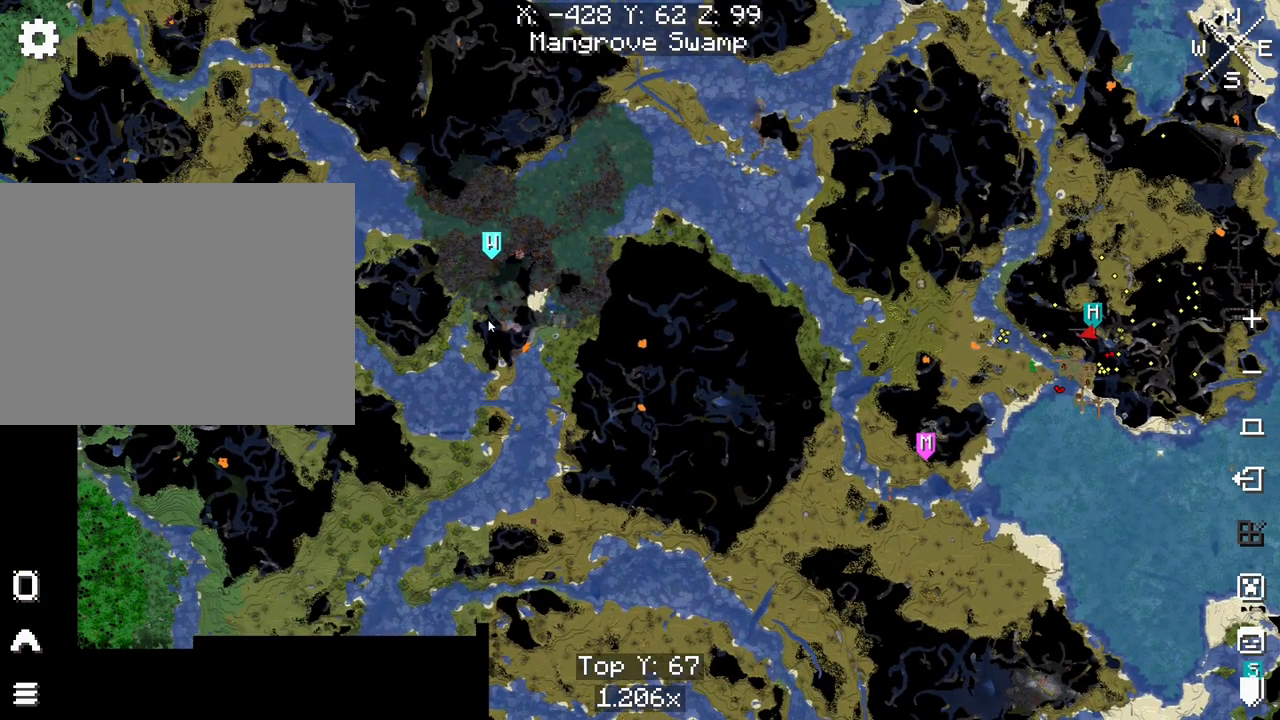
{"keys": [], "mouse": ["left"], "mouse_move": "right", "events": [[167, "mouse_left", "down"]]}
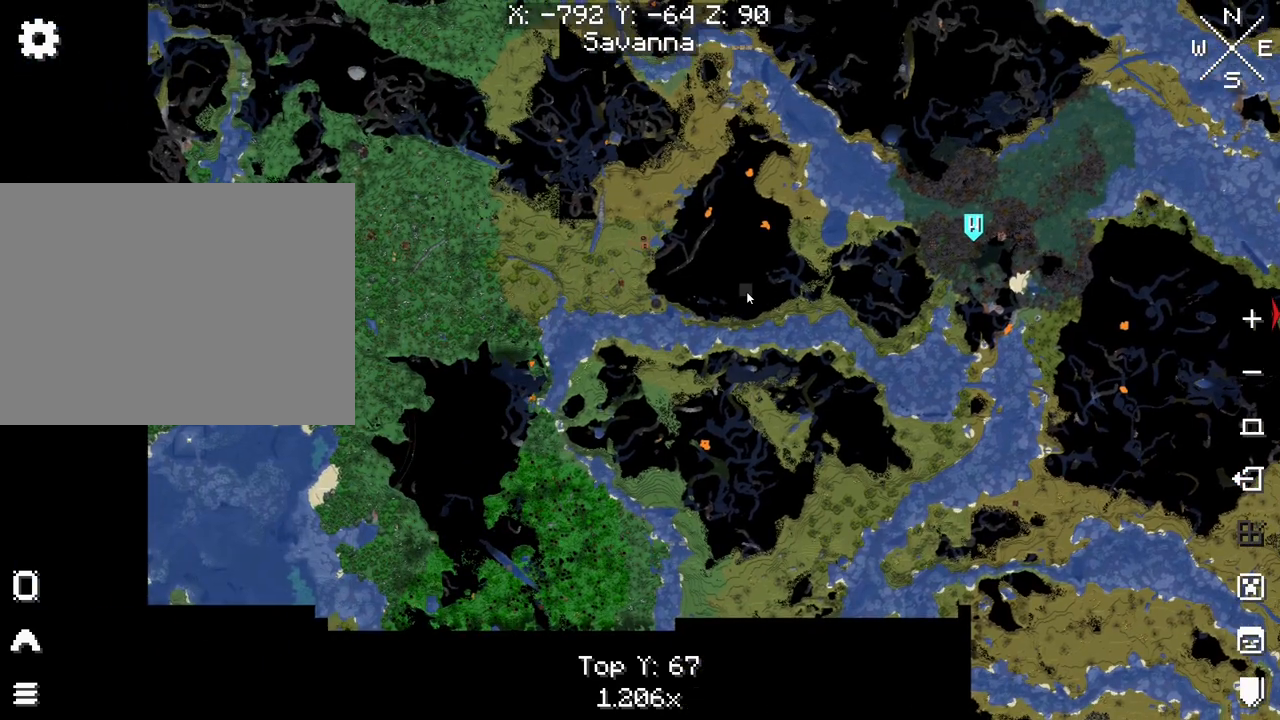
{"keys": [], "mouse": [], "mouse_move": "still", "events": [[450, "mouse_left", "up"]]}
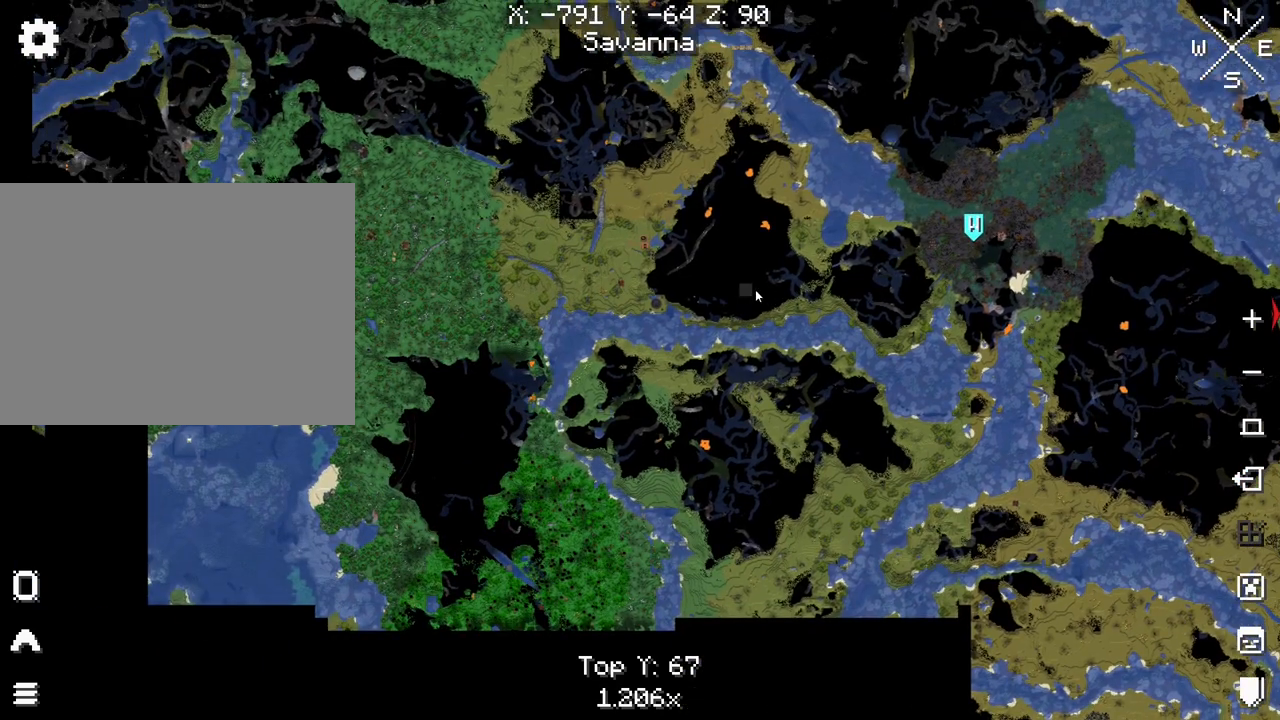
{"keys": [], "mouse": [], "mouse_move": "left", "events": []}
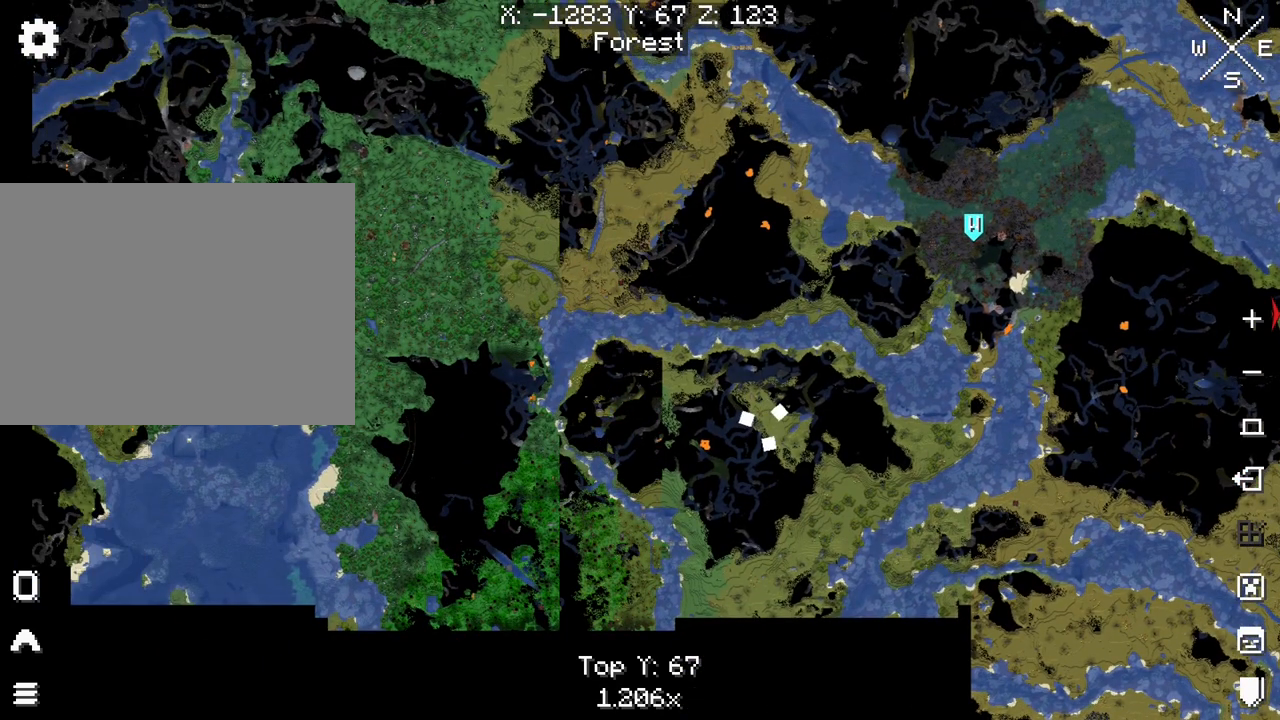
{"keys": [], "mouse": [], "mouse_move": "still", "events": []}
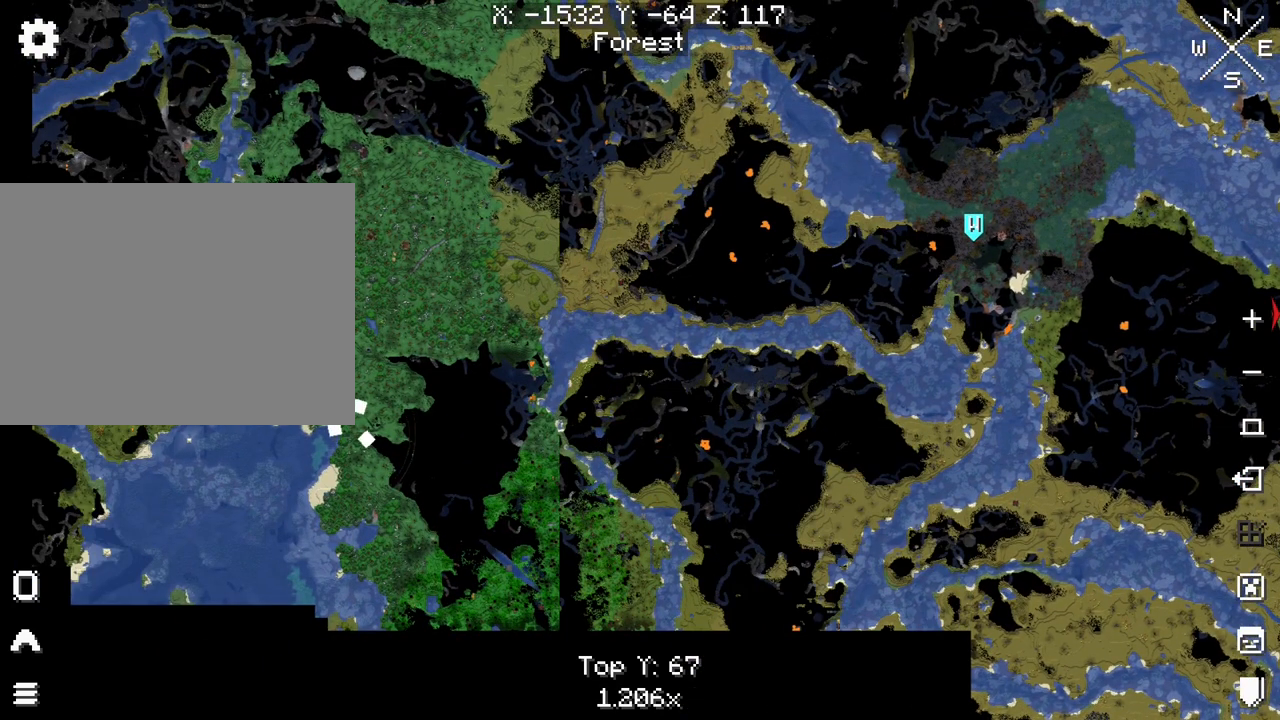
{"keys": [], "mouse": [], "mouse_move": "still", "events": []}
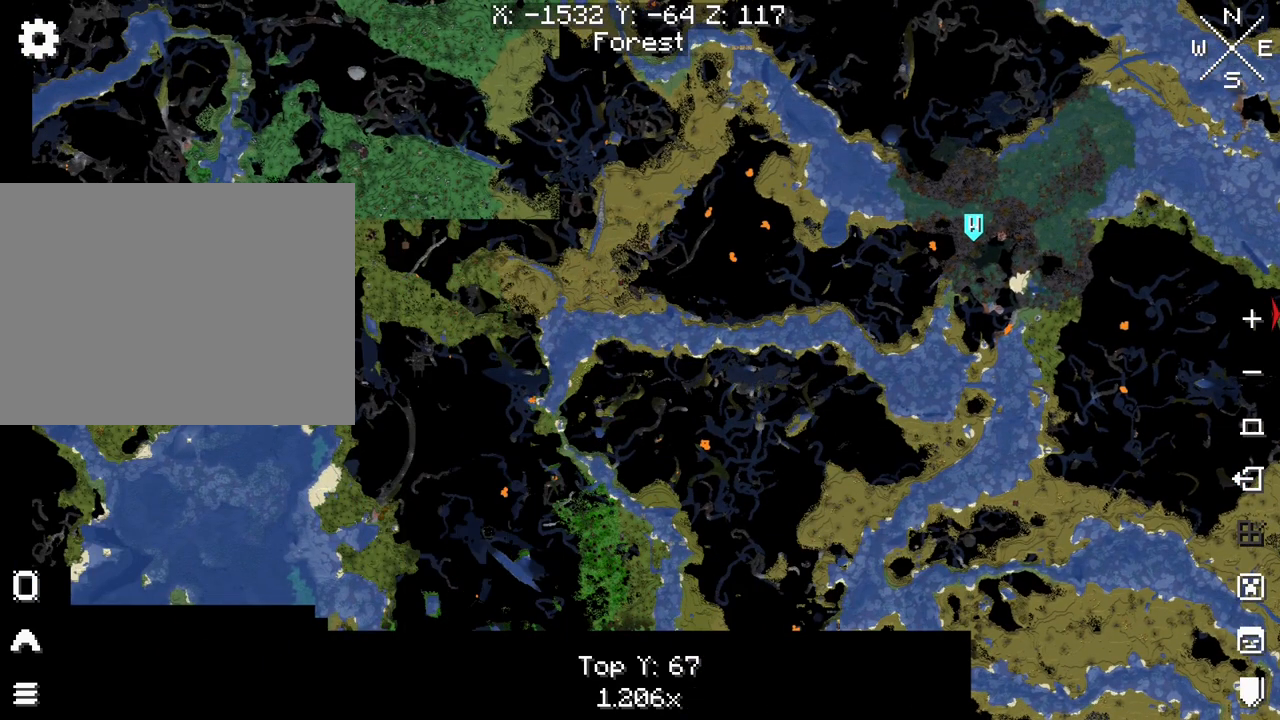
{"keys": [], "mouse": [], "mouse_move": "up-right", "events": []}
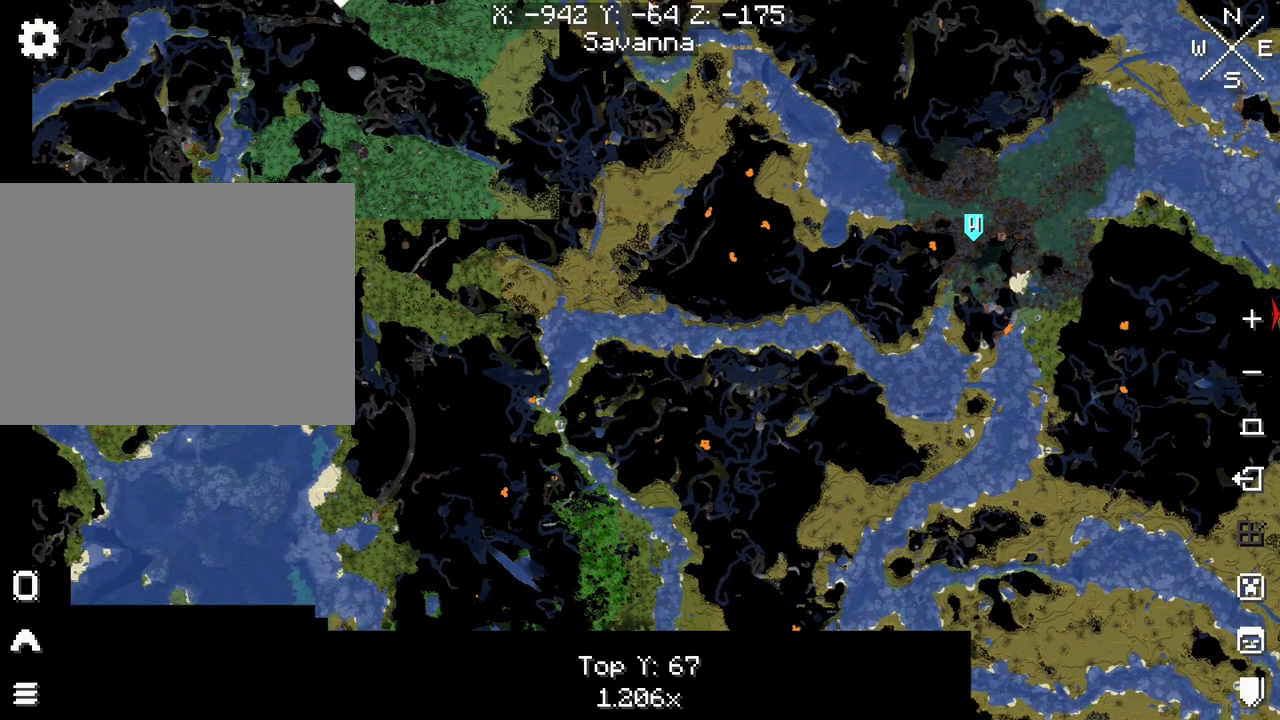
{"keys": [], "mouse": [], "mouse_move": "down-left", "events": []}
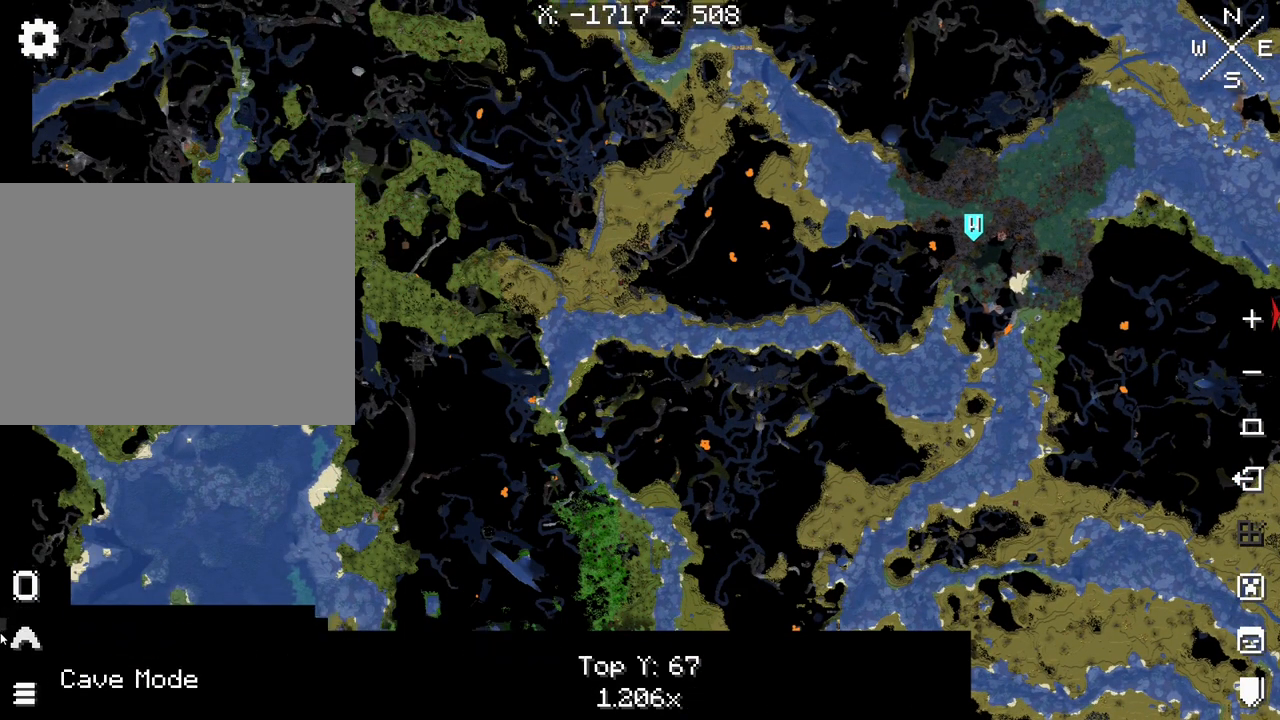
{"keys": [], "mouse": [], "mouse_move": "still", "events": []}
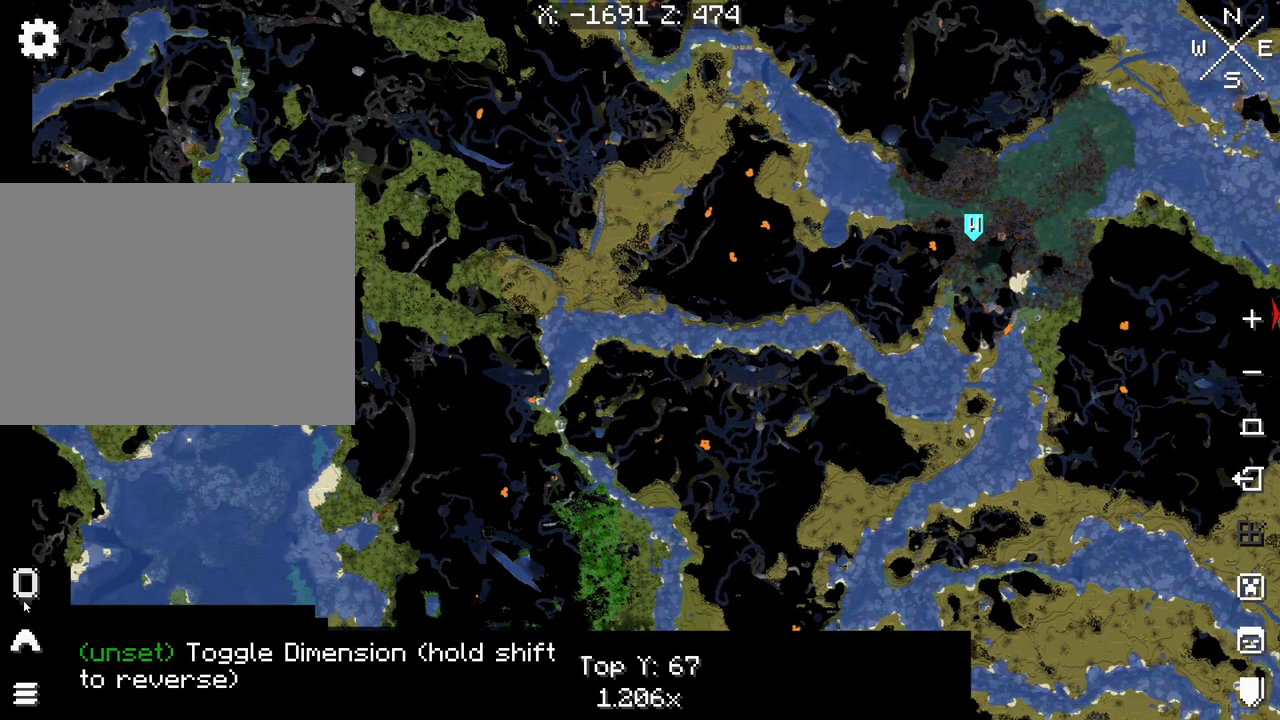
{"keys": [], "mouse": [], "mouse_move": "still", "events": []}
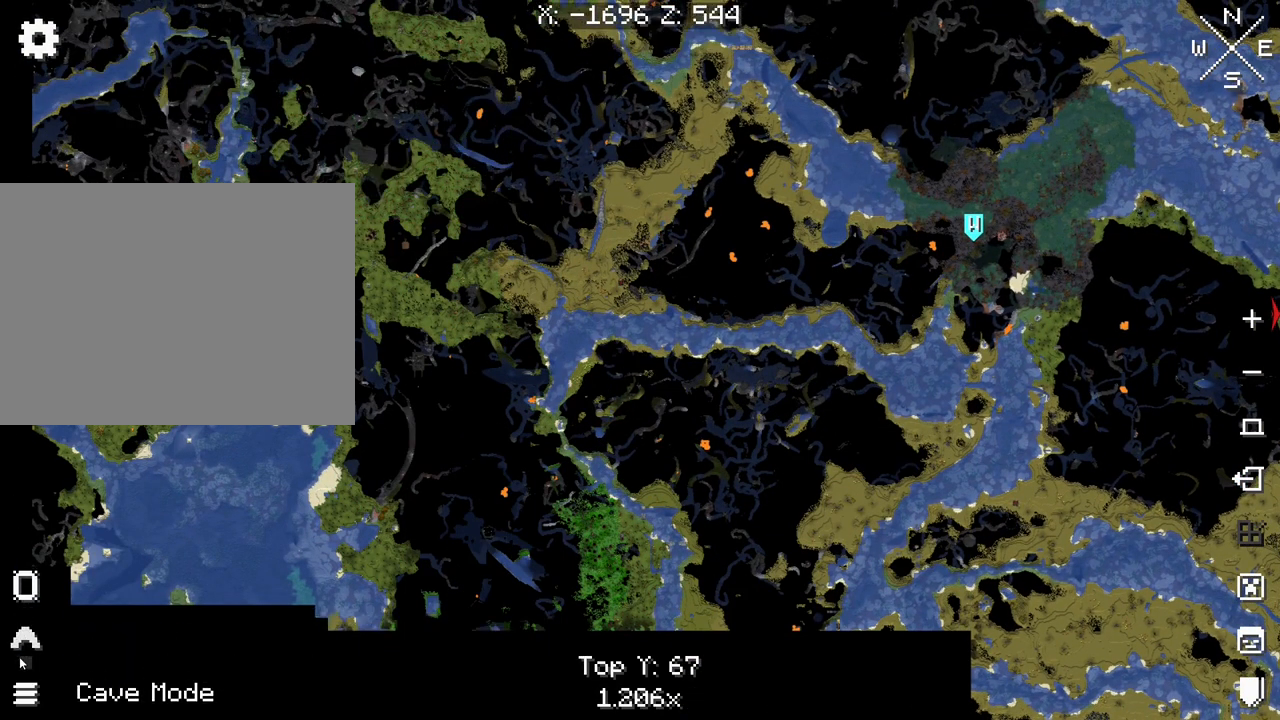
{"keys": [], "mouse": [], "mouse_move": "still", "events": [[200, "mouse_left", "down"], [350, "mouse_left", "up"]]}
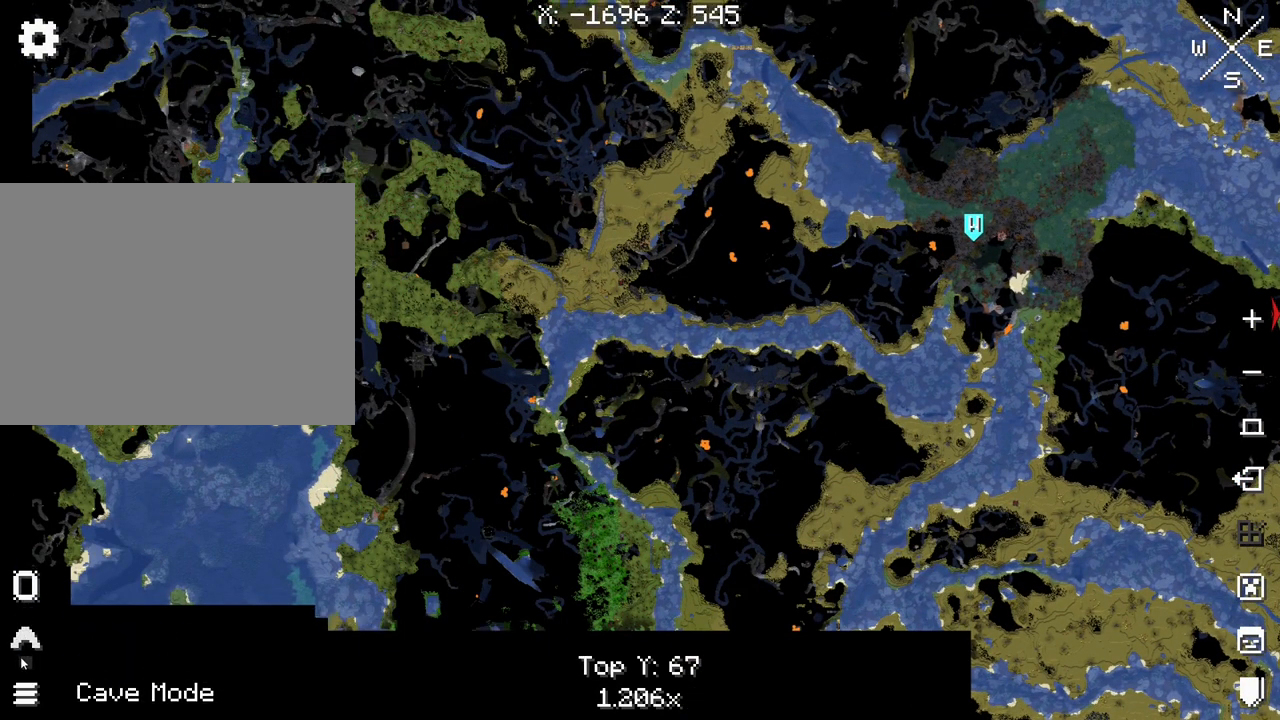
{"keys": [], "mouse": [], "mouse_move": "still", "events": []}